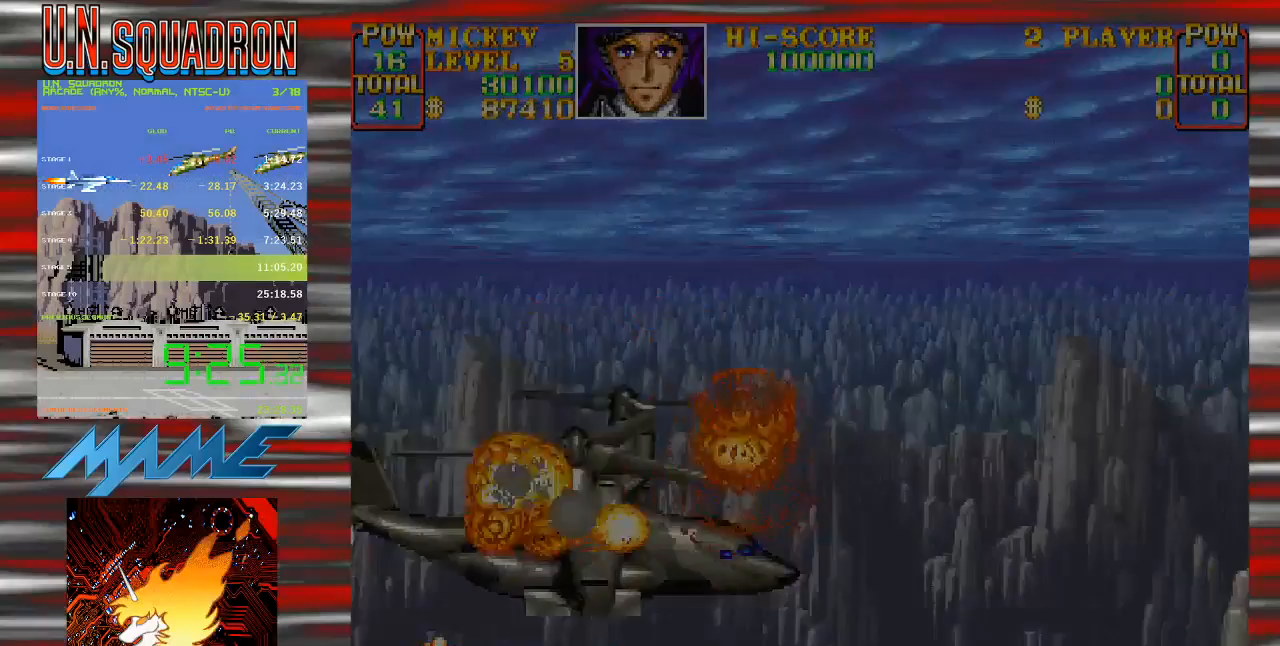
Gameplay with a controller (Nintendo layout); each line is a JSON object with the inputs held at the frame after it (dt_ms = milliseconds from this image to that frame). "events" lists button and stick changes between this image and that frame as [ms after this image, input, new state], when the widget could be followed in between. Not read: L3 R3 START.
{"dt_ms": 500, "buttons": [], "events": [[50, "Y", "down"], [117, "Y", "up"], [217, "Y", "down"], [283, "Y", "up"], [367, "Y", "down"], [450, "Y", "up"]]}
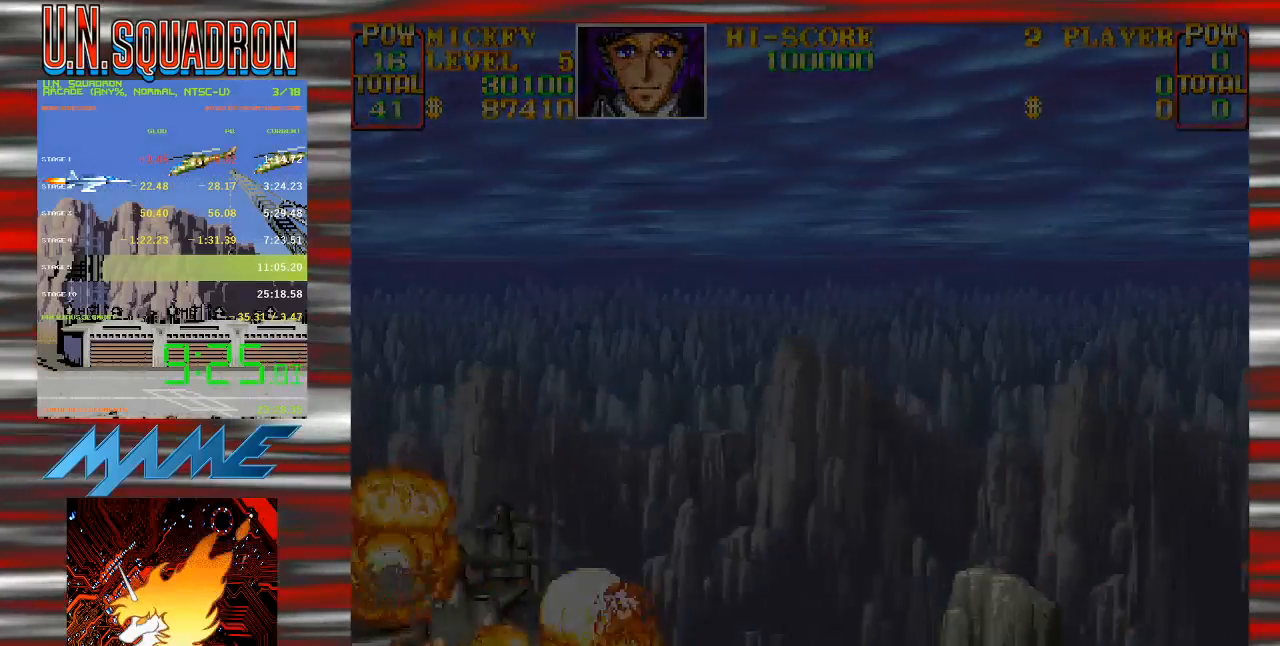
{"dt_ms": 500, "buttons": [], "events": [[33, "Y", "down"], [133, "Y", "up"], [233, "Y", "down"], [300, "Y", "up"]]}
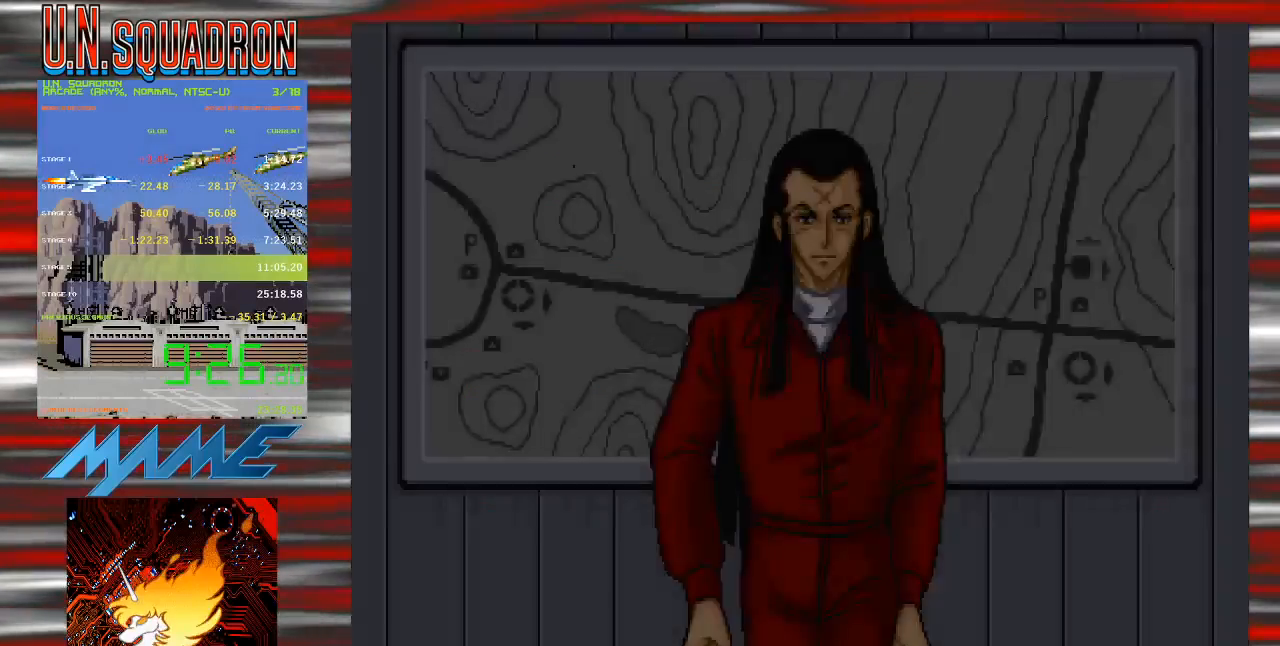
{"dt_ms": 500, "buttons": ["Y"], "events": [[467, "Y", "down"]]}
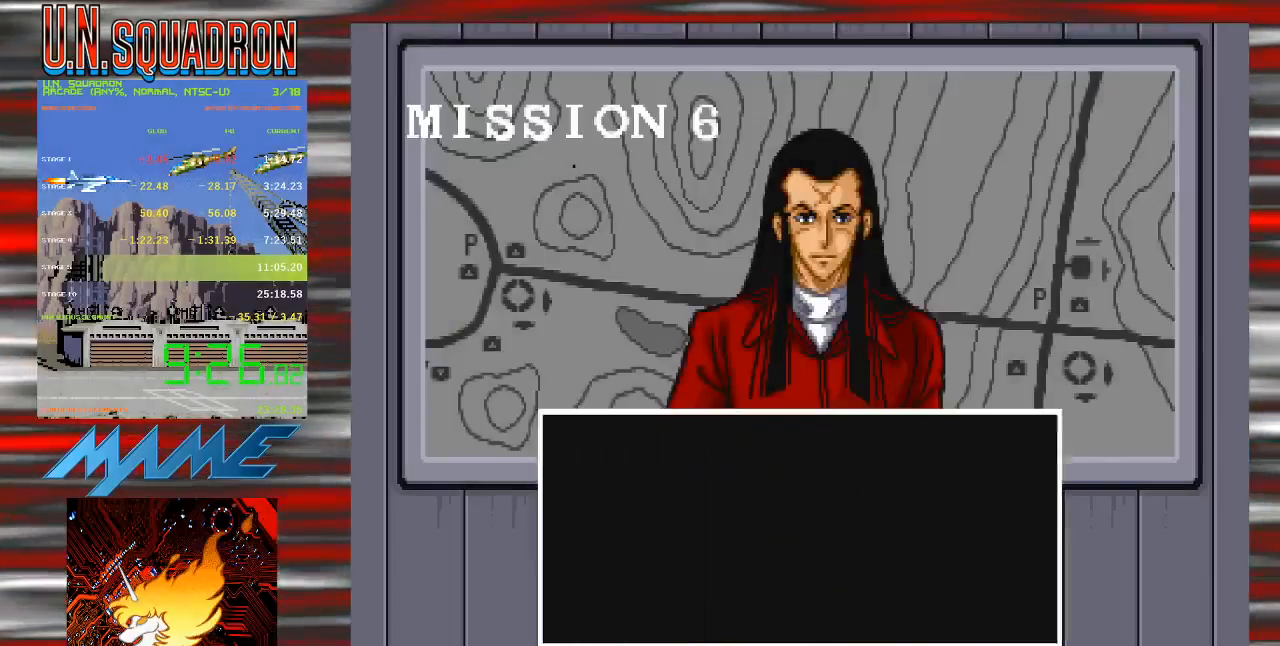
{"dt_ms": 500, "buttons": [], "events": [[50, "Y", "up"], [417, "Y", "down"], [500, "Y", "up"]]}
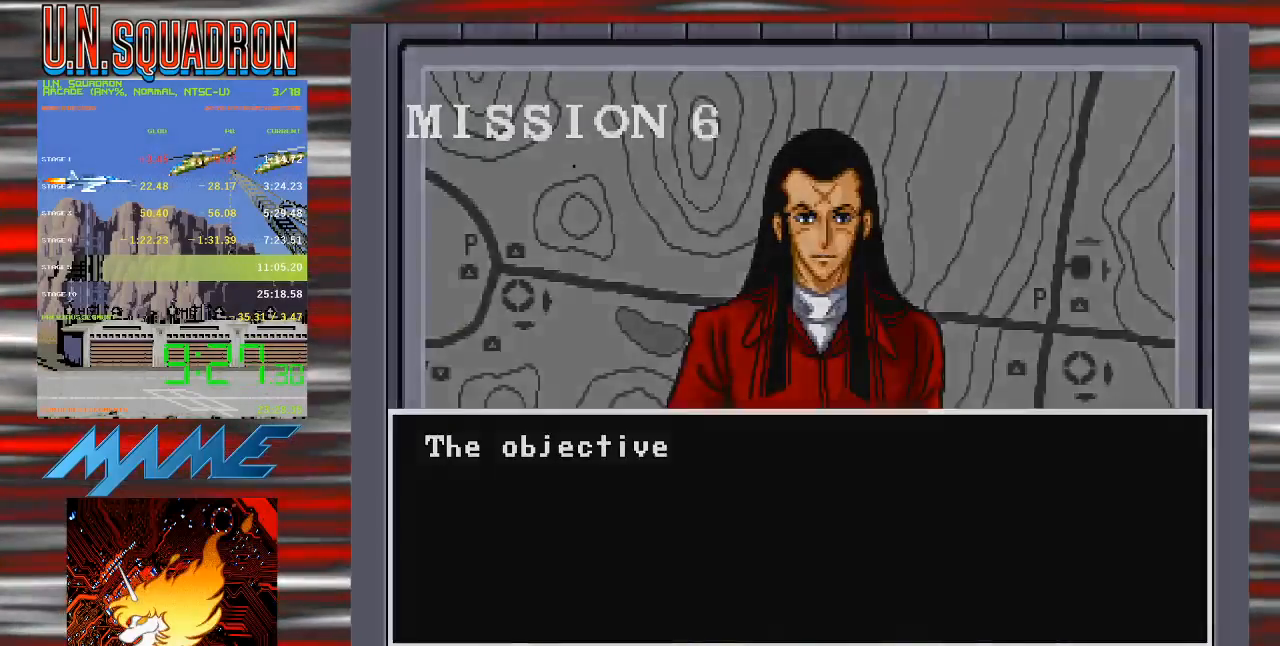
{"dt_ms": 500, "buttons": [], "events": []}
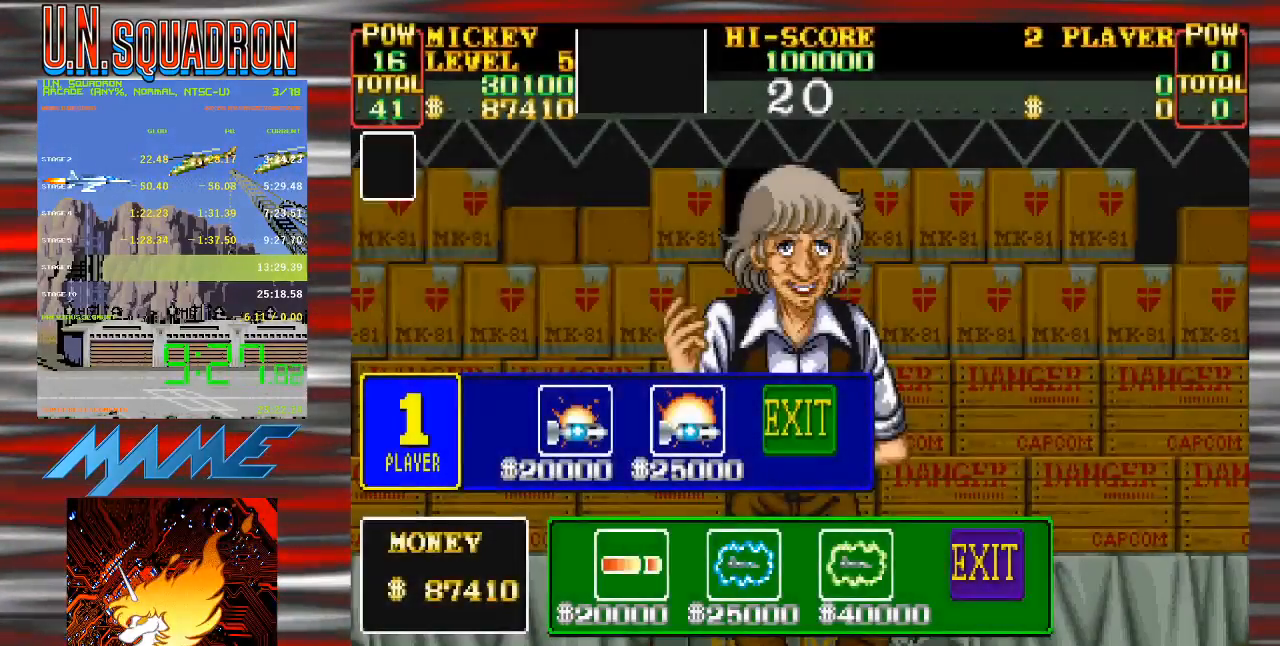
{"dt_ms": 500, "buttons": [], "events": []}
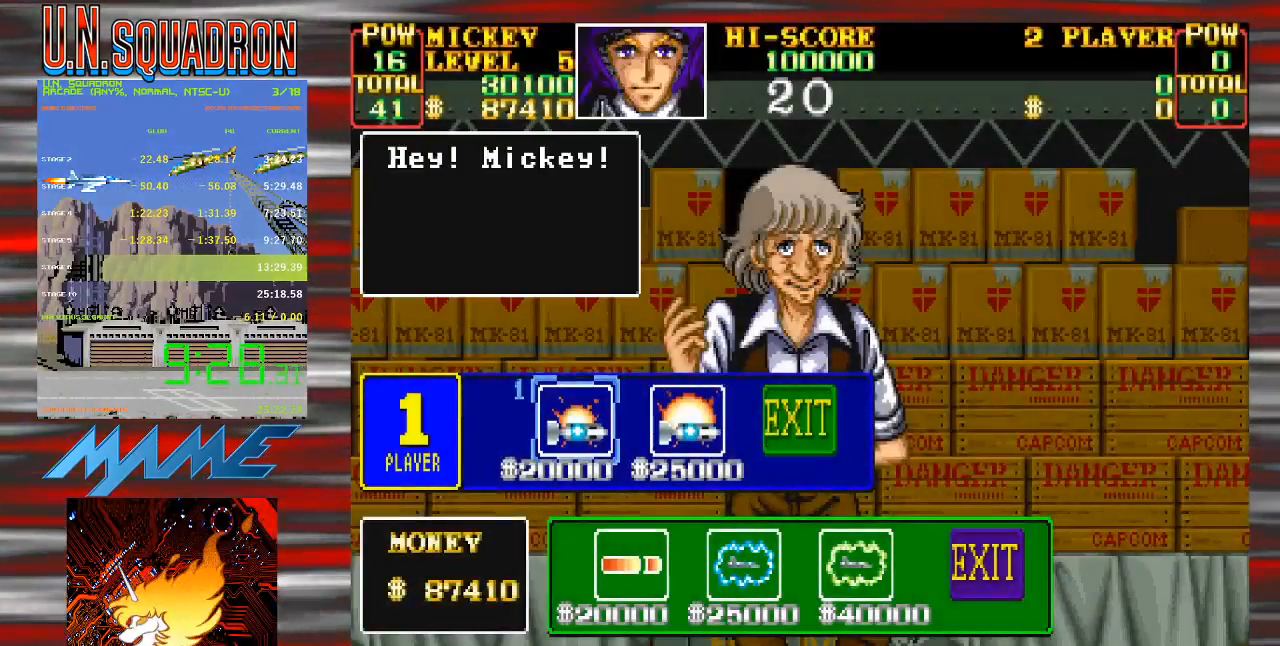
{"dt_ms": 500, "buttons": [], "events": [[283, "B", "down"], [367, "B", "up"]]}
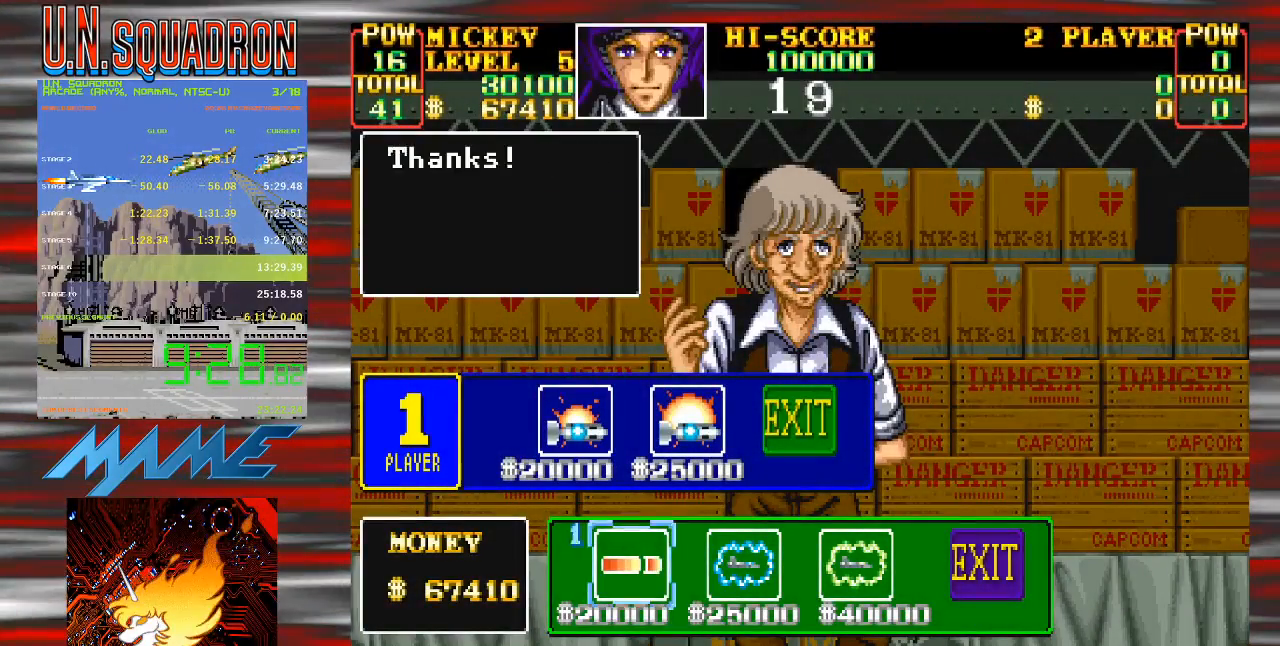
{"dt_ms": 500, "buttons": ["DPAD_RIGHT"], "events": [[150, "DPAD_RIGHT", "down"], [283, "DPAD_RIGHT", "up"], [450, "DPAD_RIGHT", "down"]]}
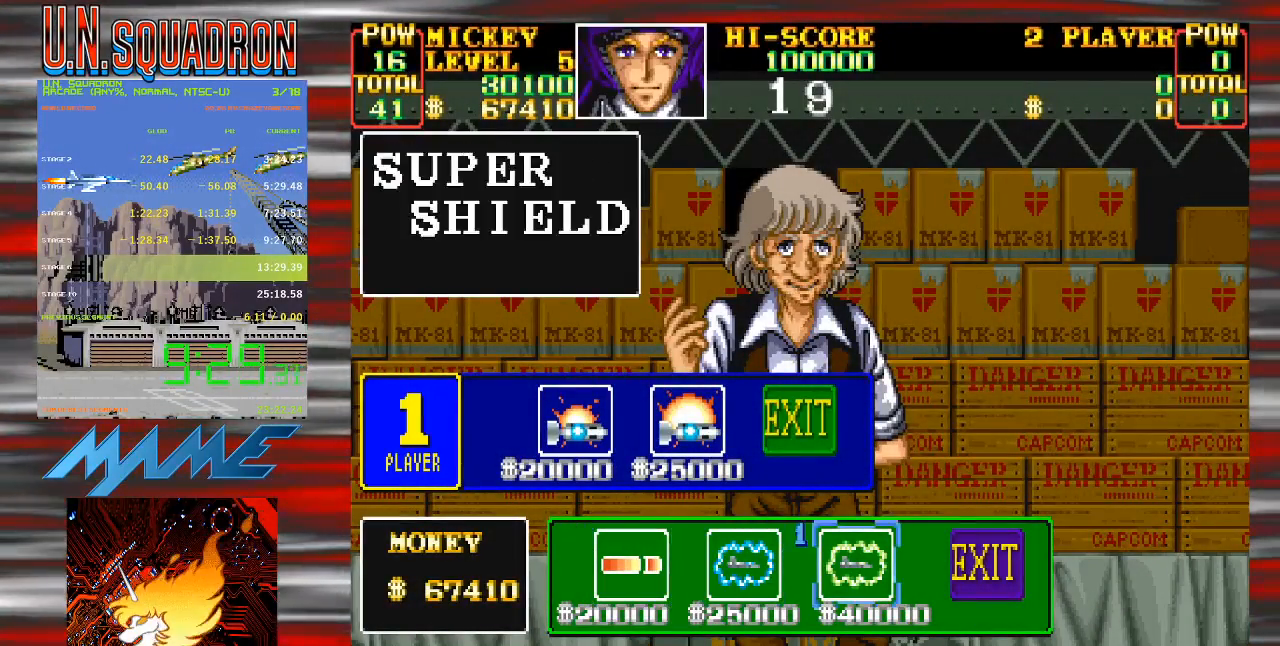
{"dt_ms": 1000, "buttons": []}
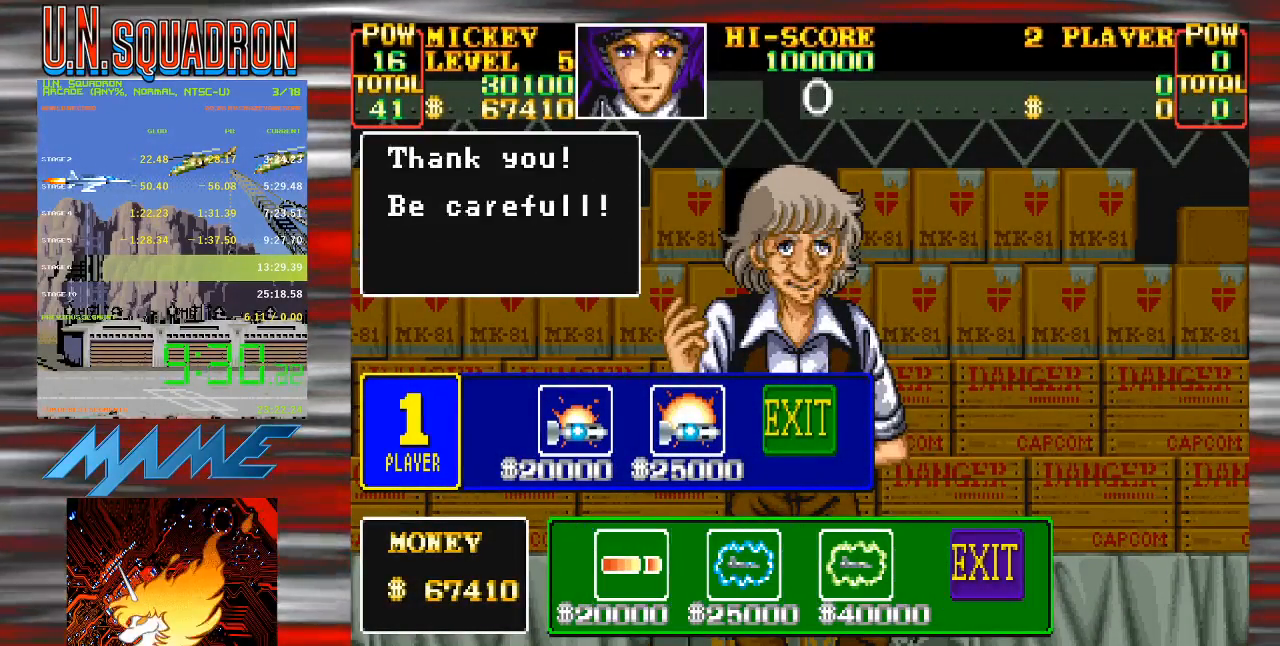
{"dt_ms": 500, "buttons": [], "events": []}